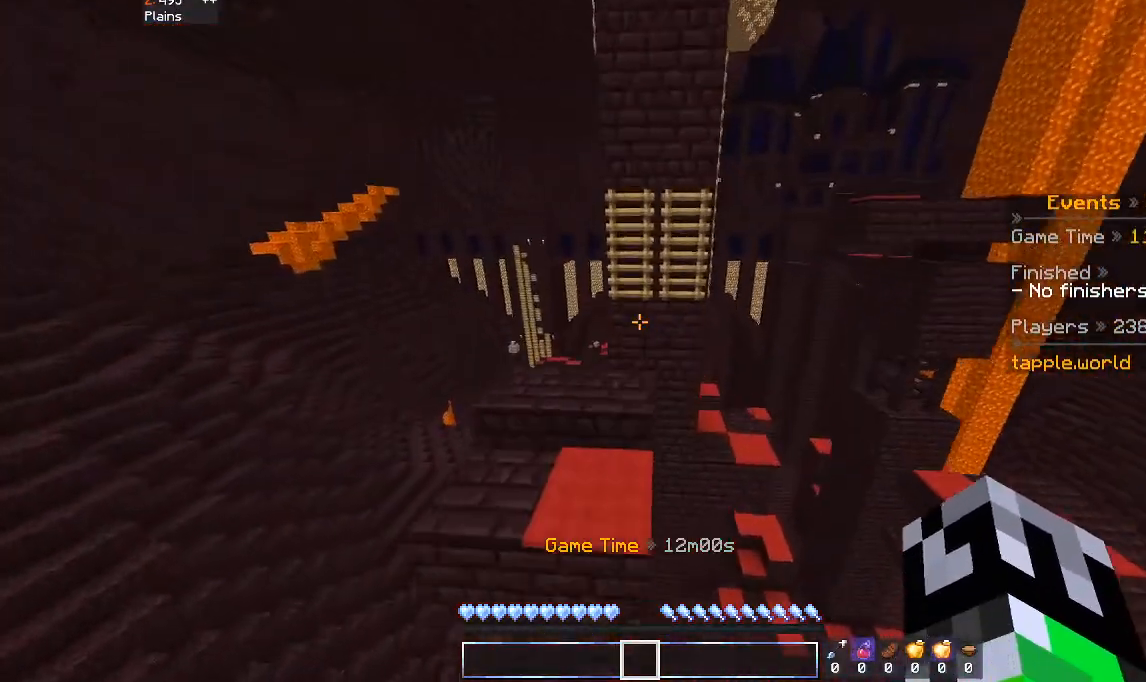
Gameplay with keyboard and mouse; each line is a JSON object with the keys and mouse buttons held at the frame after it. "events" lists presses ("down") and releases ("up") of "a", "d", "s", "space", "w", "mouse_left" and "mouse_right" between this image and that frame as [ms after this image, input, new state], when the widget could be followed in between. "mouse_left", "mouse_right" = the "left", "right" buttons of the "mouse" list. No other keys are recorded. Fast repeated clicks can show as one long hold. Mouse movement is not recorded.
{"keys": ["space", "w"], "mouse": [], "events": [[133, "space", "up"], [500, "space", "down"]]}
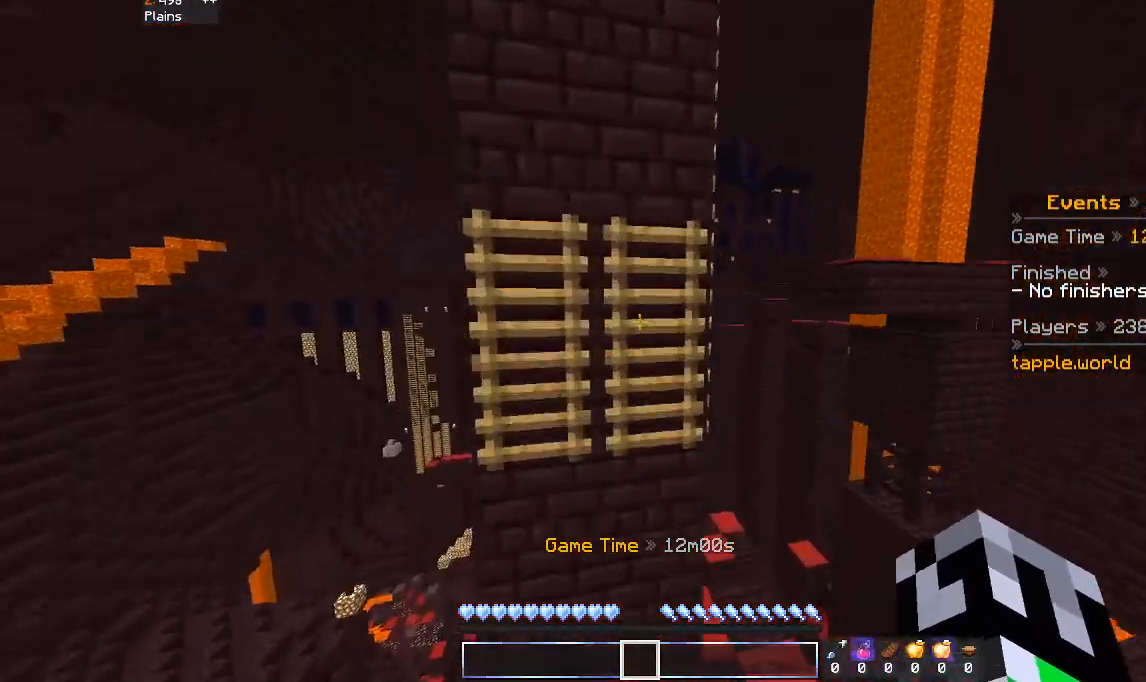
{"keys": ["w"], "mouse": [], "events": [[333, "space", "up"]]}
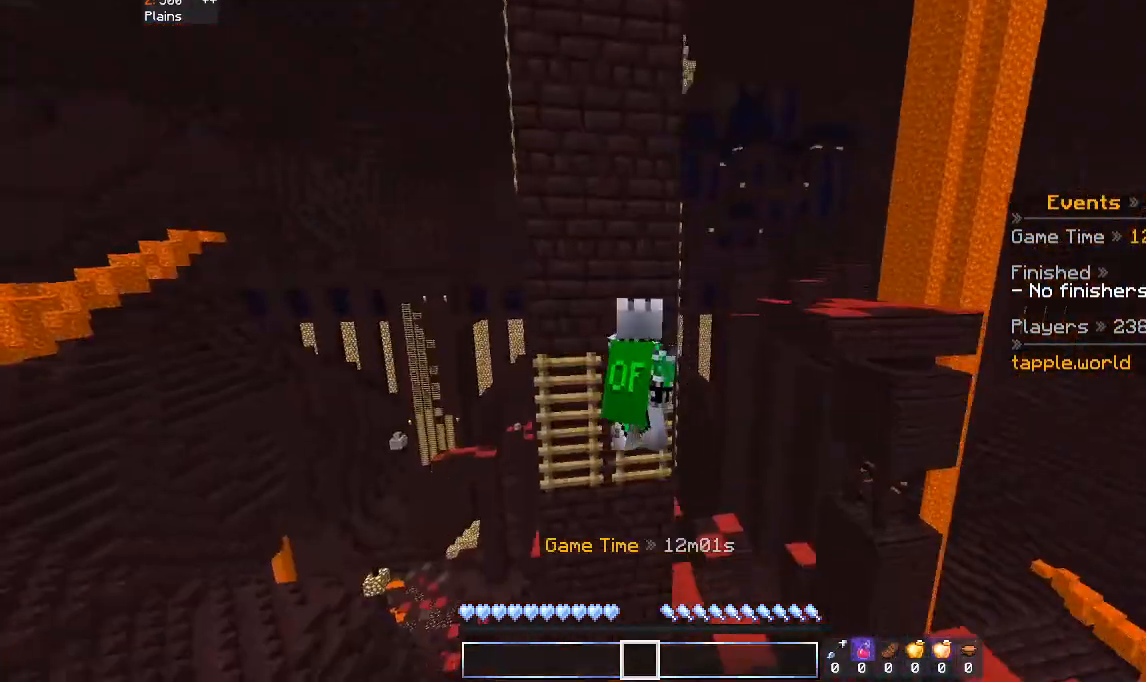
{"keys": ["w"], "mouse": [], "events": []}
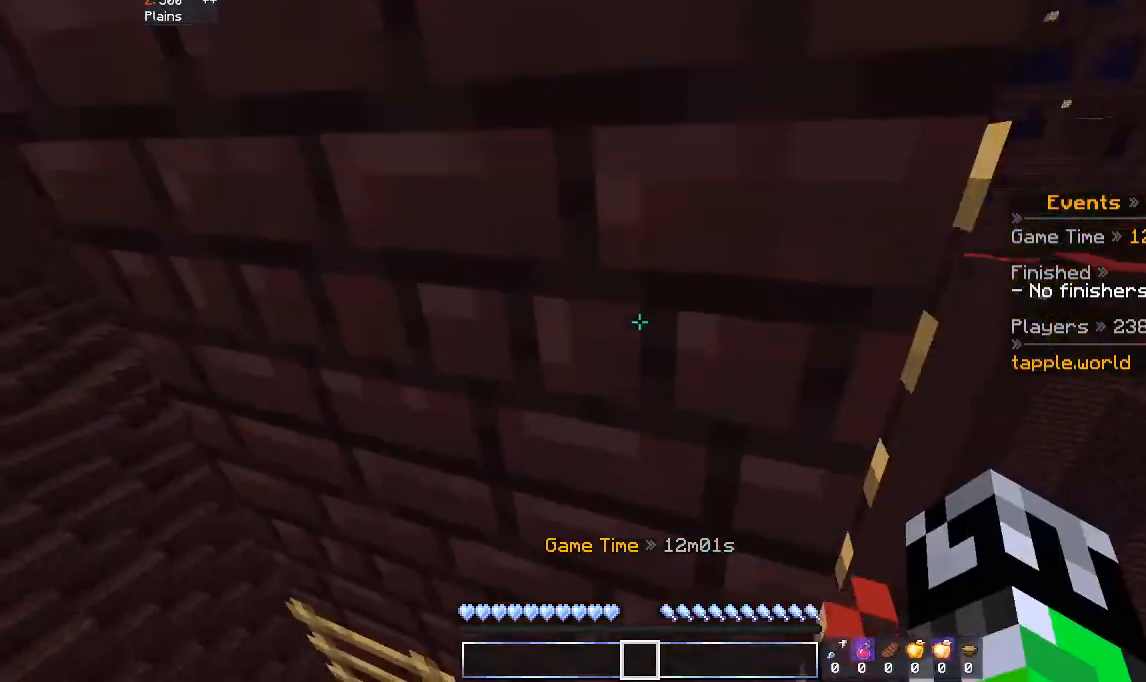
{"keys": ["d", "space", "w"], "mouse": [], "events": [[200, "d", "down"], [400, "space", "down"]]}
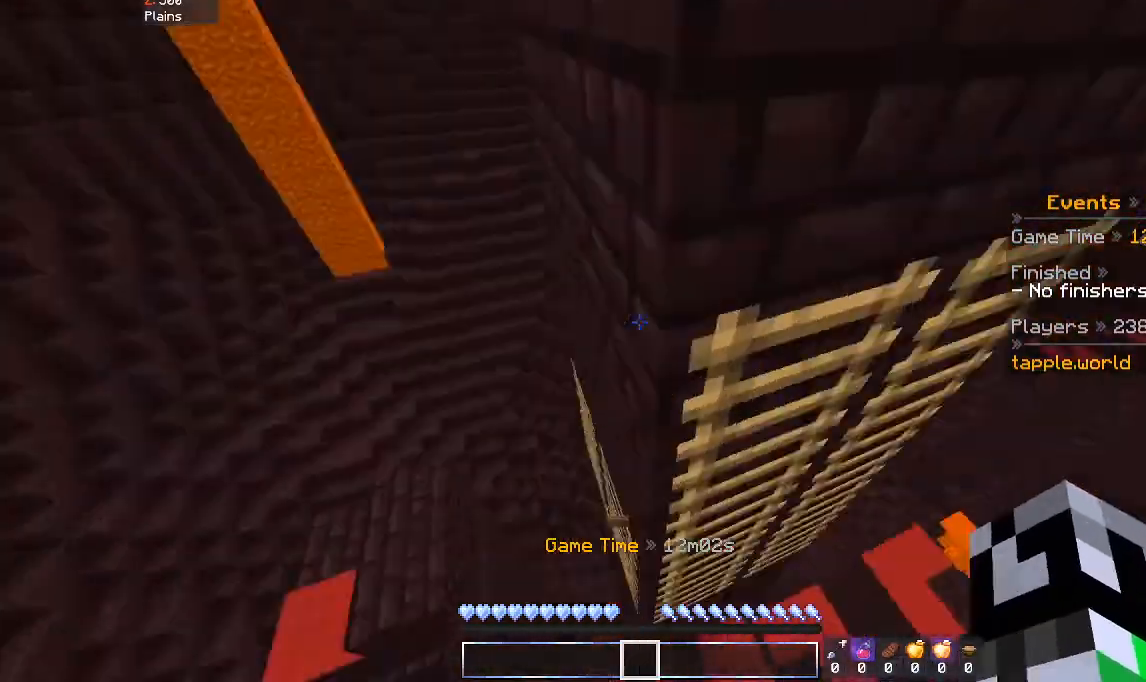
{"keys": ["w"], "mouse": [], "events": [[33, "d", "up"], [100, "space", "up"]]}
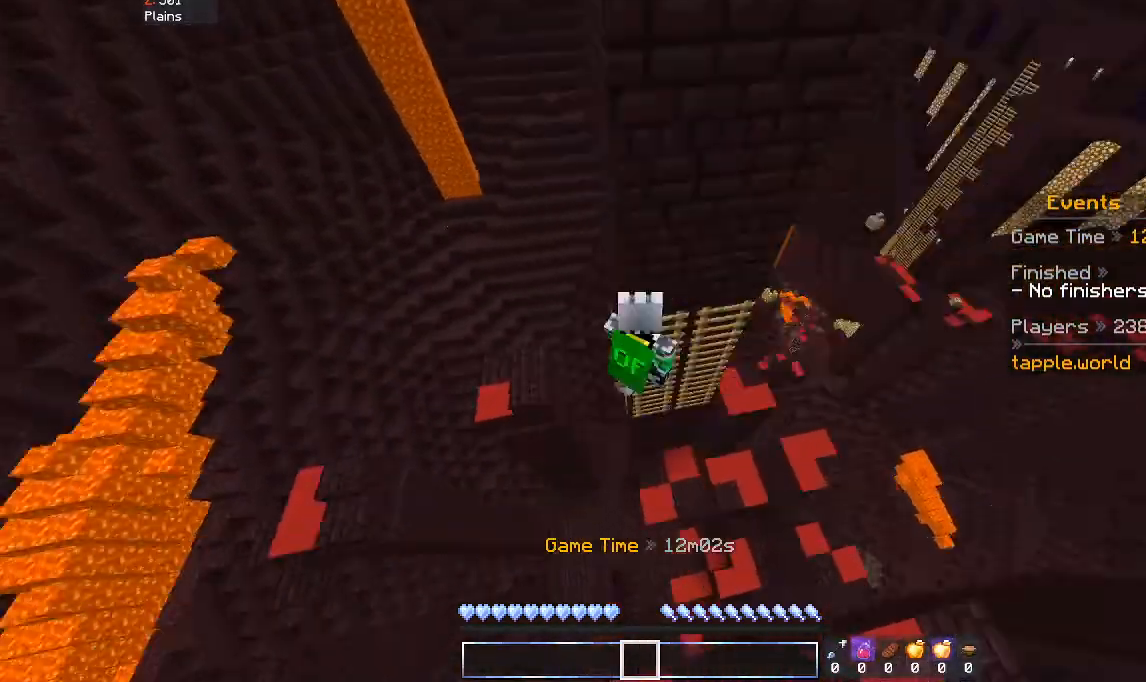
{"keys": ["d", "w"], "mouse": [], "events": [[33, "d", "down"], [200, "d", "up"], [300, "d", "down"]]}
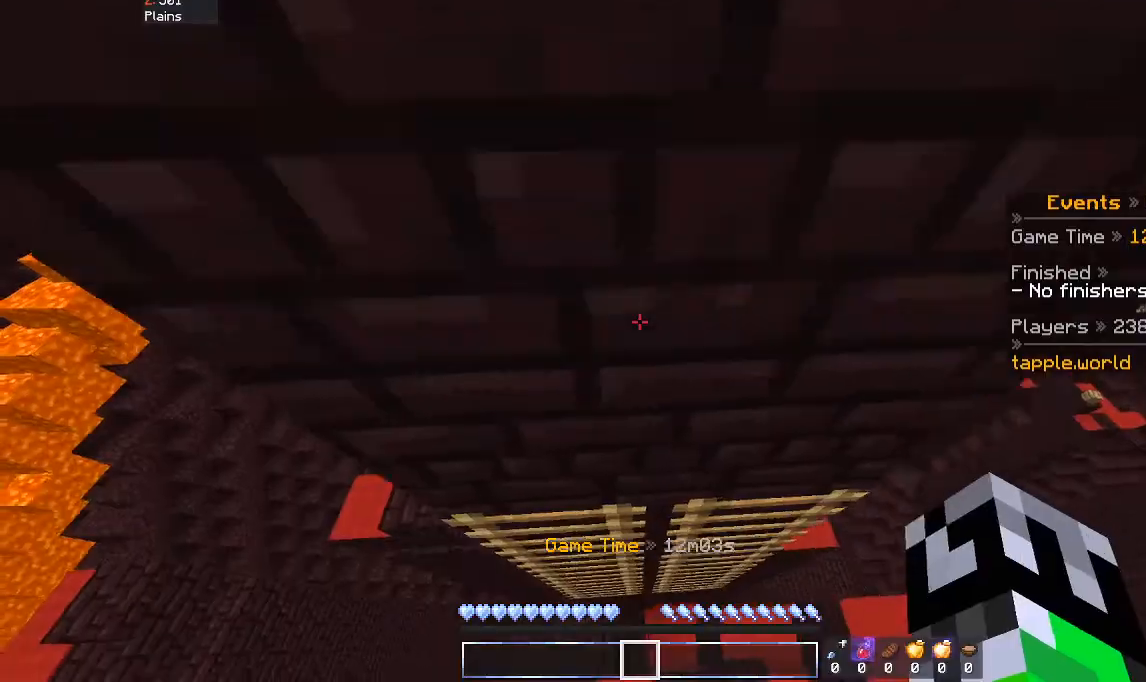
{"keys": ["d", "w"], "mouse": [], "events": [[133, "d", "up"], [300, "d", "down"]]}
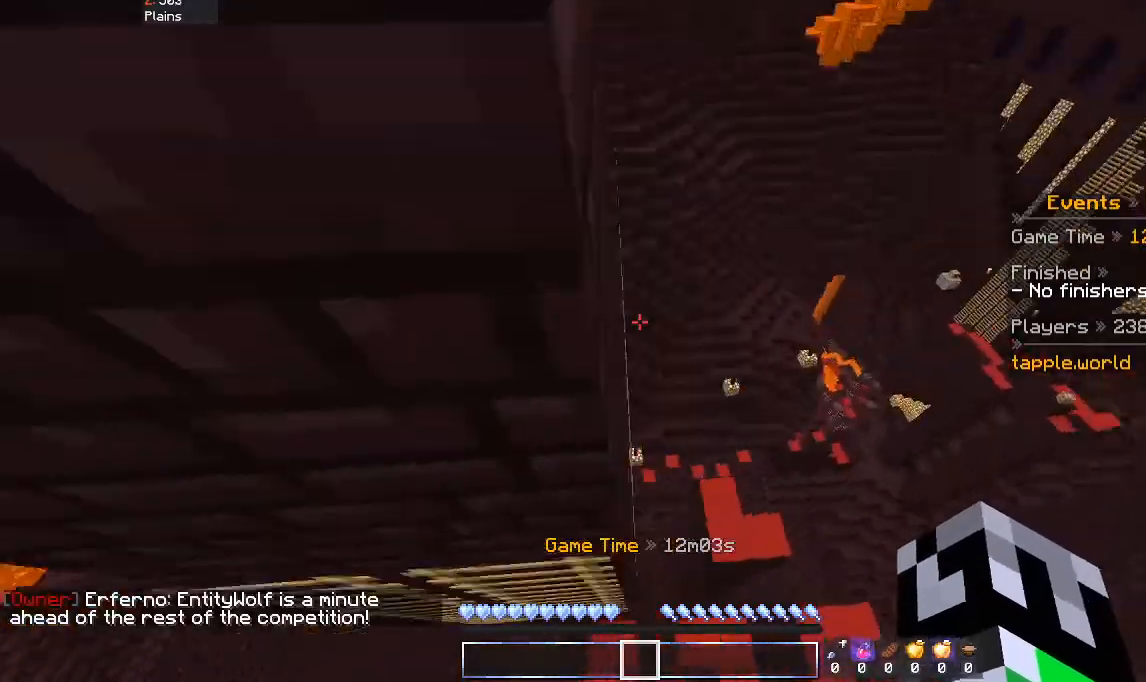
{"keys": ["w"], "mouse": [], "events": [[100, "space", "down"], [200, "d", "up"], [300, "space", "up"]]}
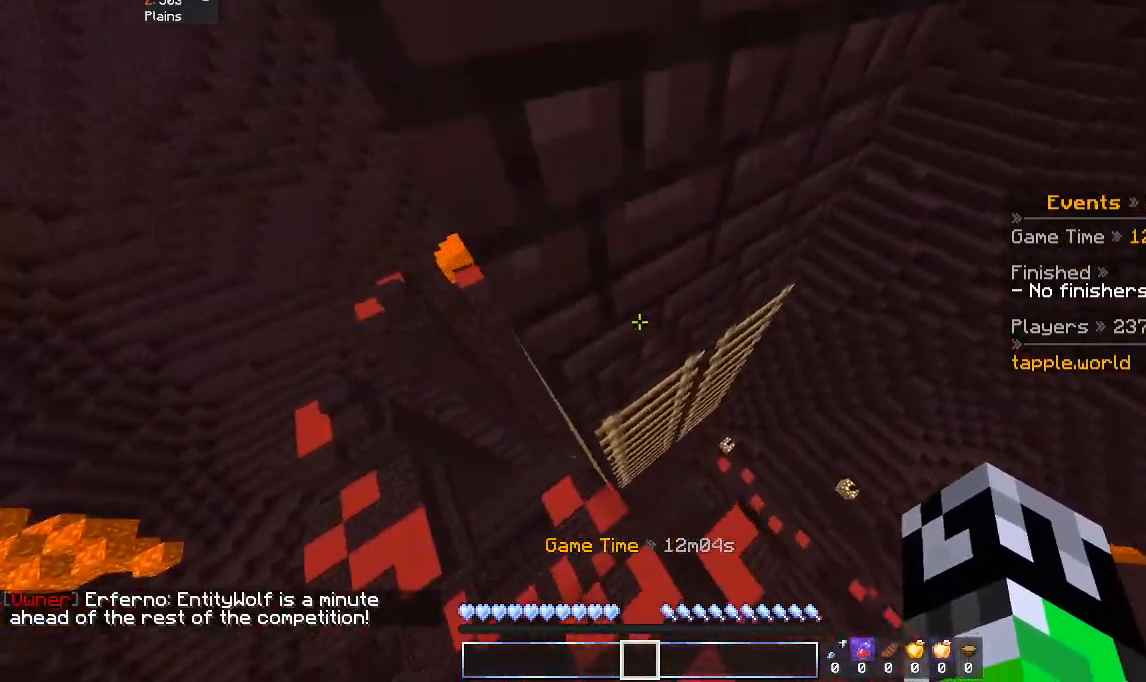
{"keys": ["d", "w"], "mouse": [], "events": [[500, "d", "down"]]}
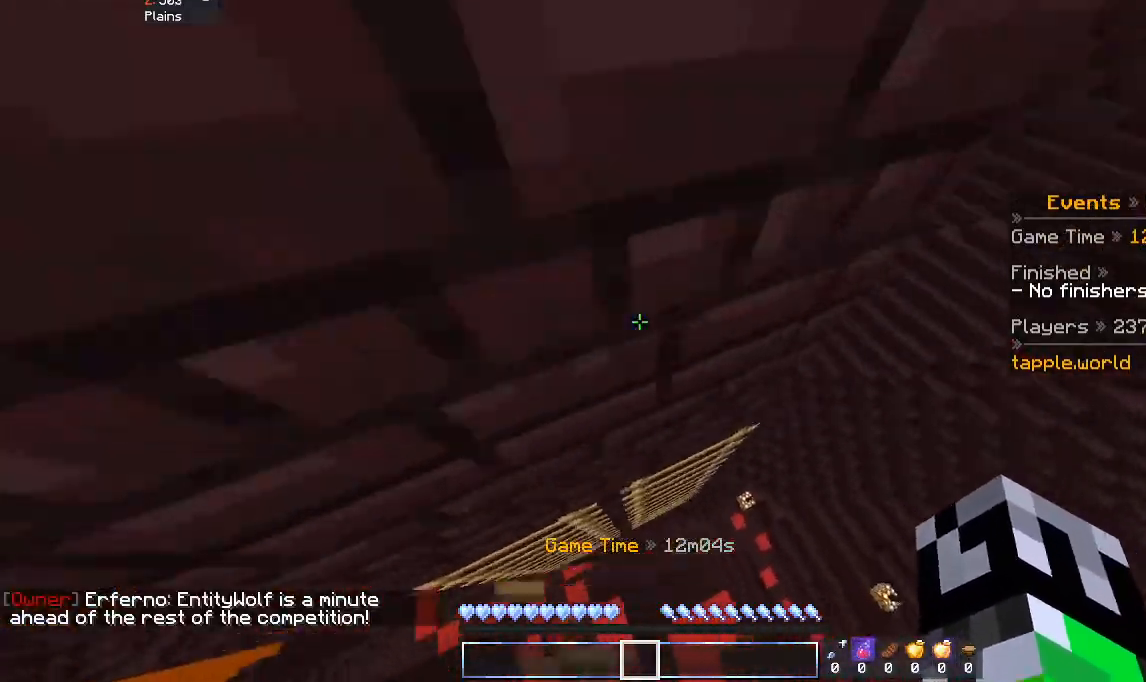
{"keys": ["space", "w"], "mouse": [], "events": [[333, "space", "down"], [400, "d", "up"]]}
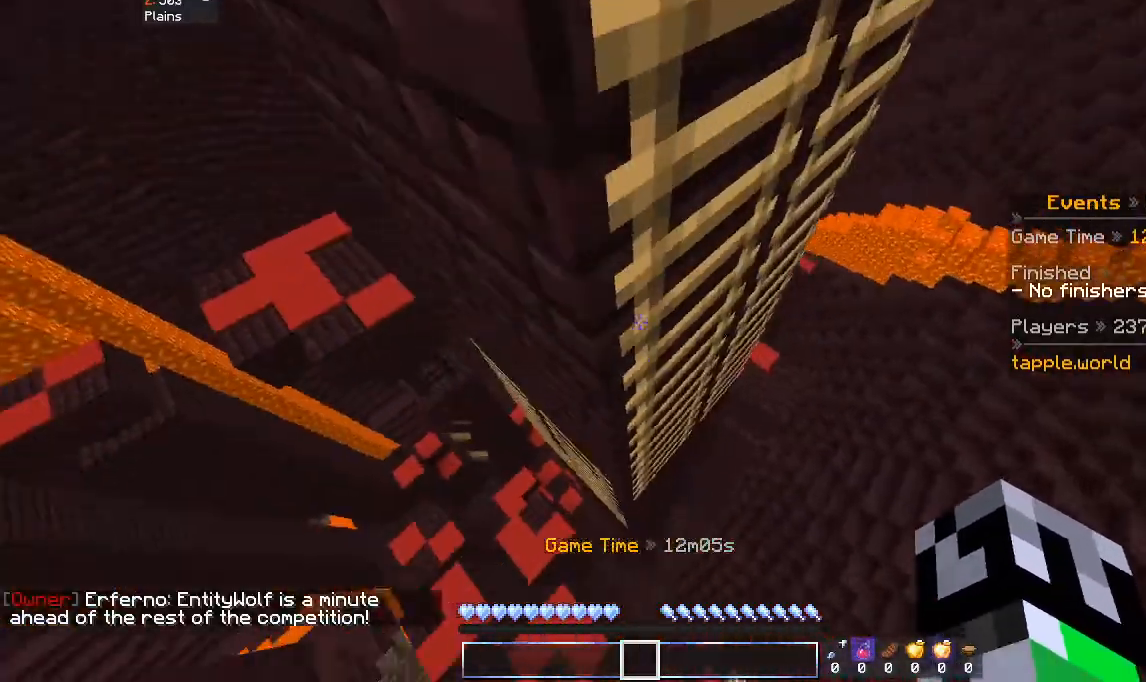
{"keys": ["w"], "mouse": [], "events": [[33, "space", "up"], [300, "d", "down"], [400, "d", "up"]]}
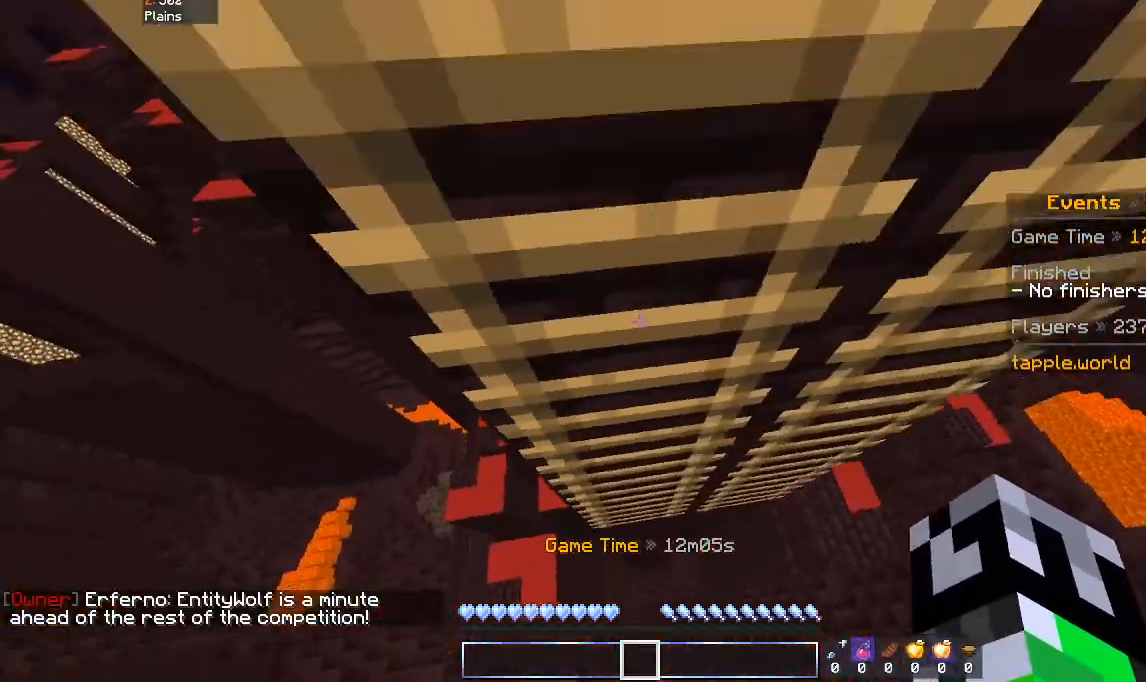
{"keys": ["w"], "mouse": [], "events": [[233, "a", "down"], [400, "a", "up"]]}
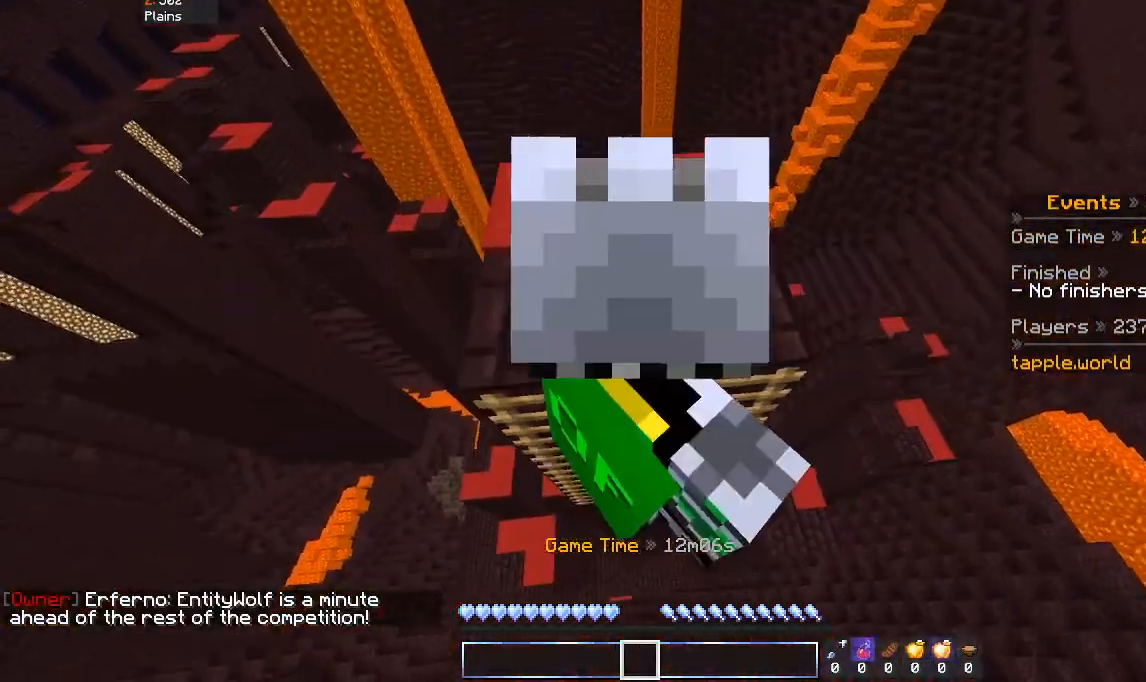
{"keys": ["w"], "mouse": [], "events": []}
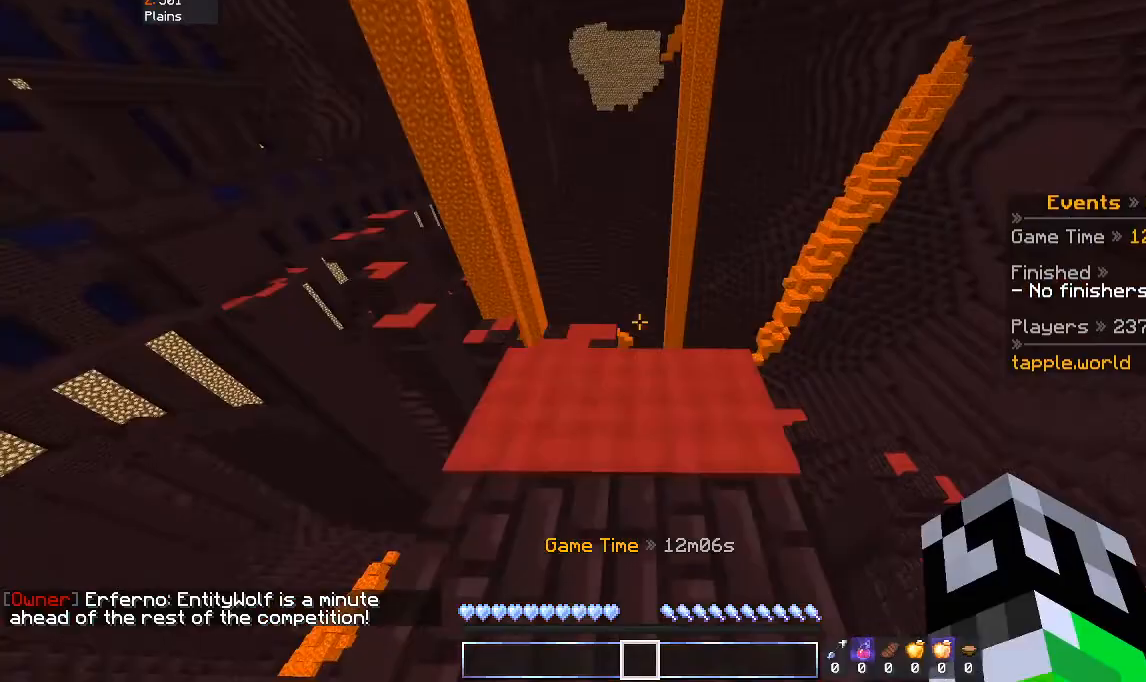
{"keys": ["s"], "mouse": [], "events": [[333, "w", "up"], [400, "s", "down"]]}
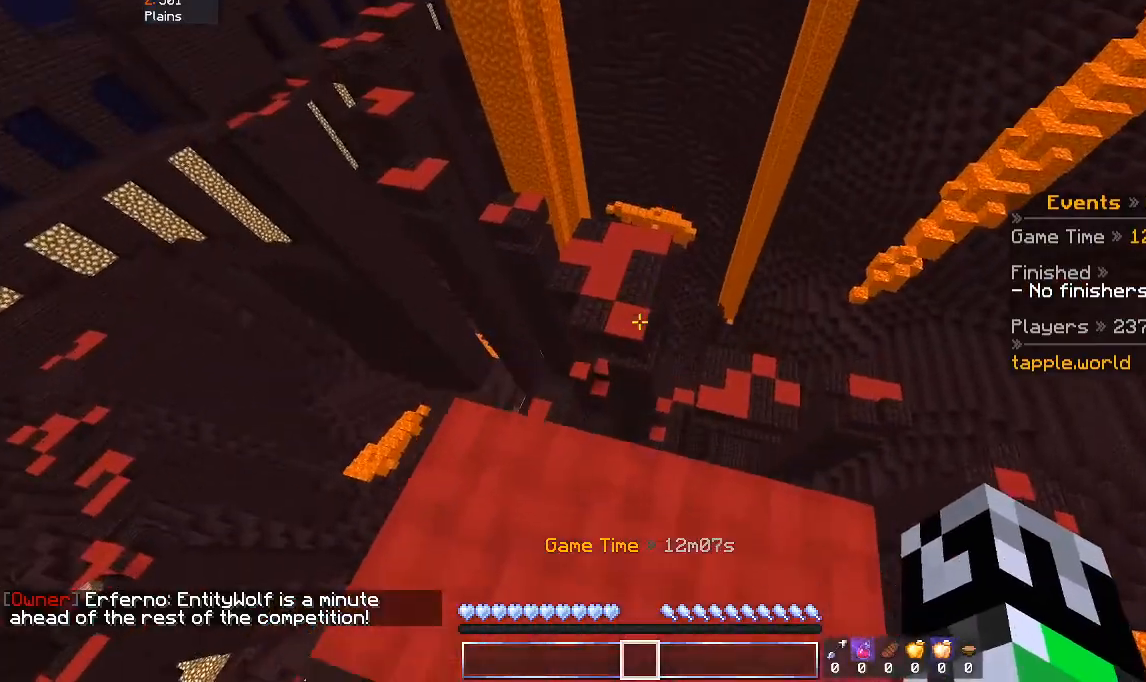
{"keys": ["space", "w"], "mouse": [], "events": [[200, "s", "up"], [200, "w", "down"], [400, "space", "down"]]}
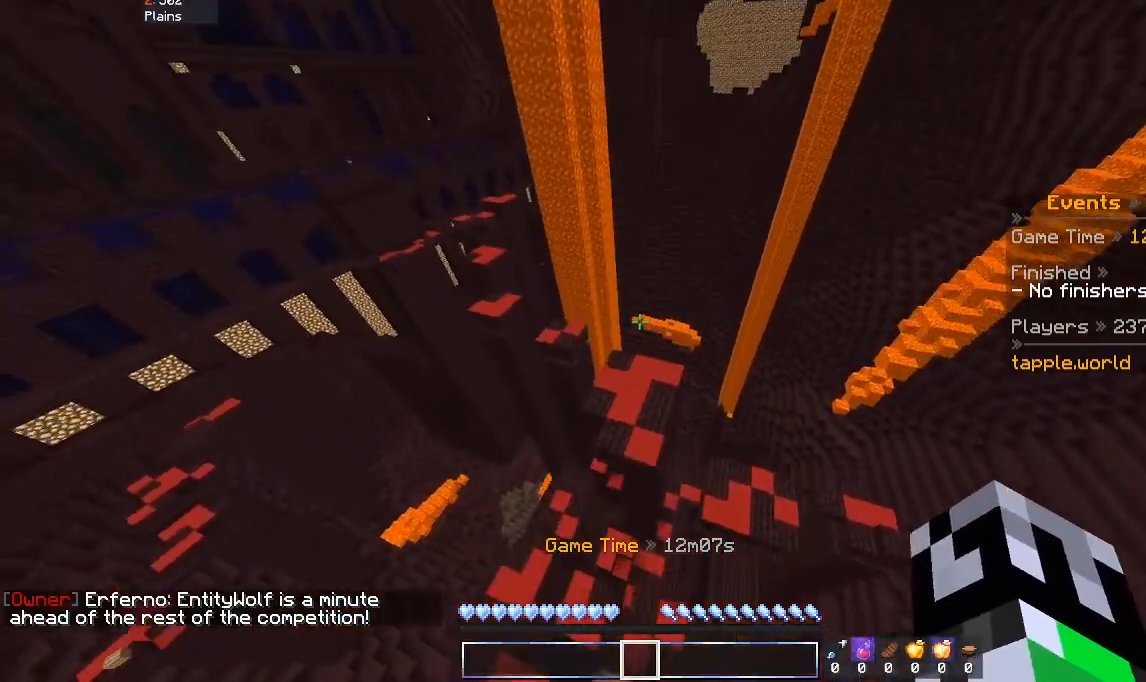
{"keys": ["w"], "mouse": [], "events": [[67, "space", "up"]]}
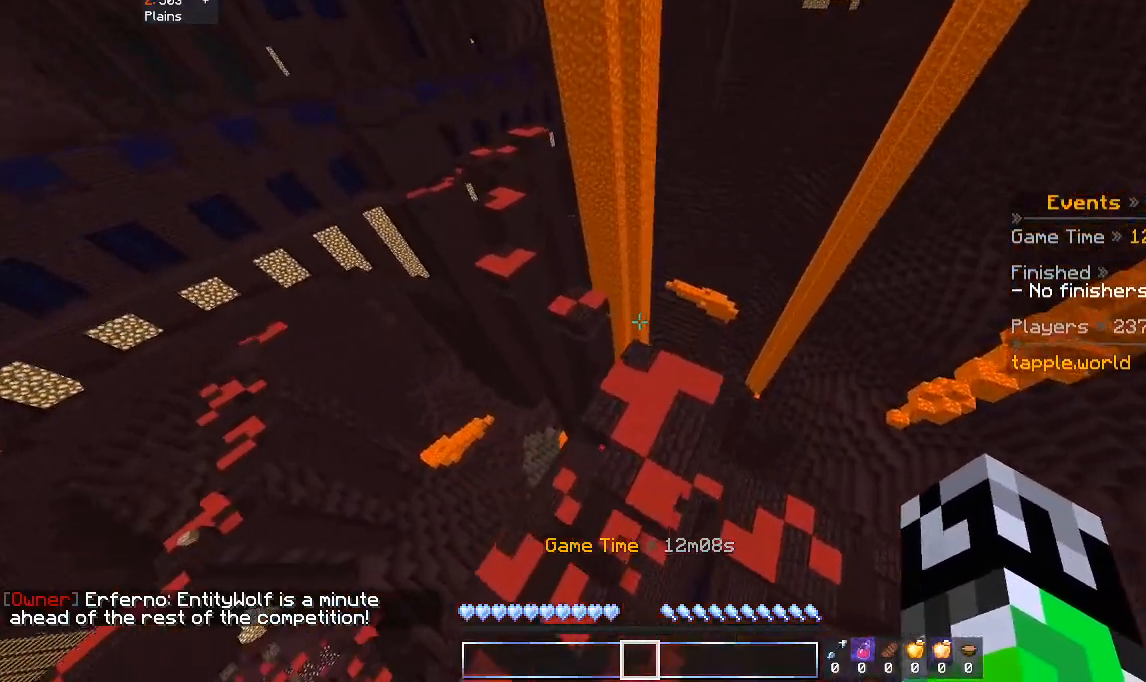
{"keys": ["w"], "mouse": [], "events": []}
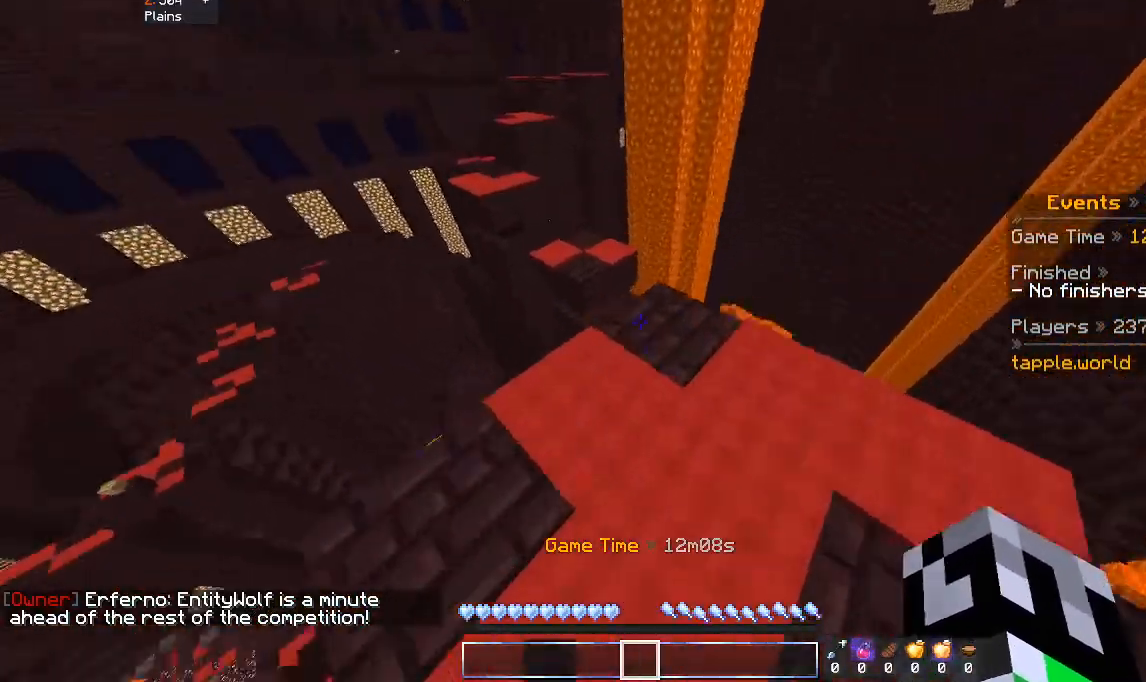
{"keys": ["w"], "mouse": [], "events": [[300, "space", "down"], [500, "space", "up"]]}
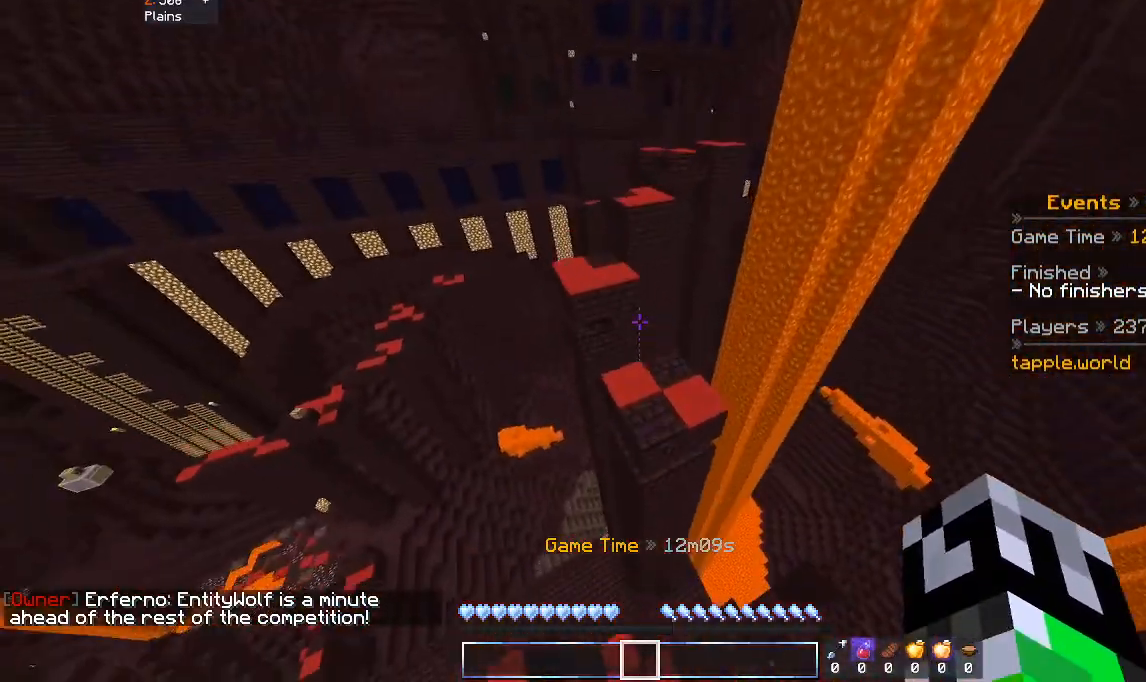
{"keys": ["w"], "mouse": [], "events": []}
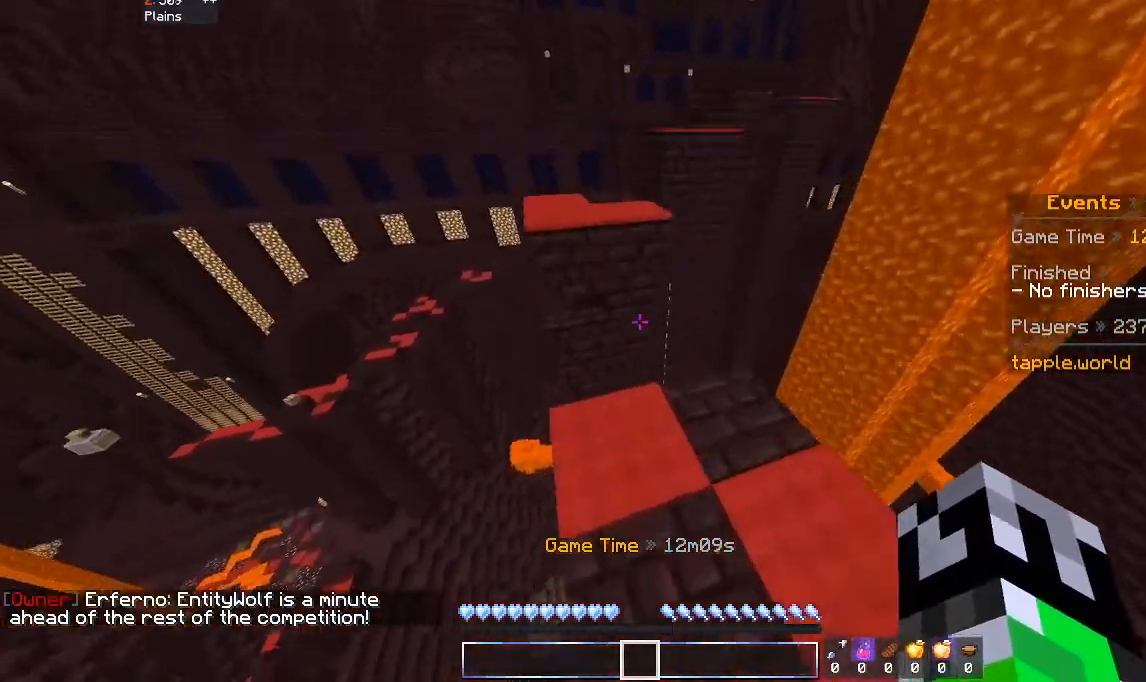
{"keys": ["w"], "mouse": [], "events": [[300, "space", "down"], [500, "space", "up"]]}
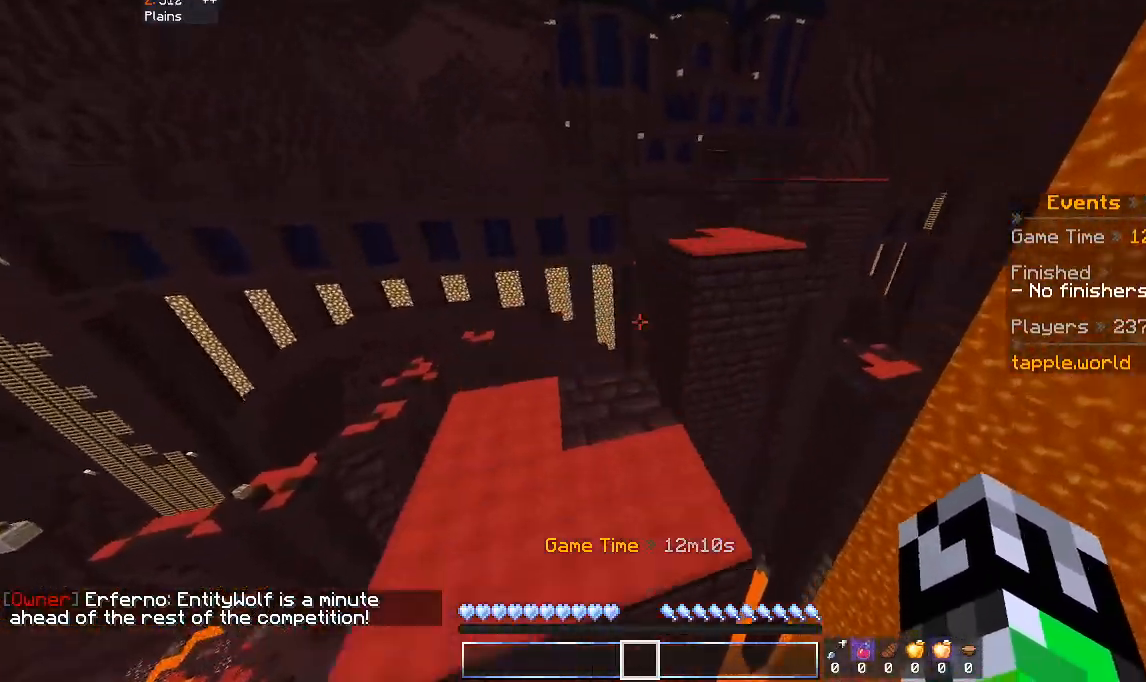
{"keys": ["space", "w"], "mouse": [], "events": [[400, "space", "down"]]}
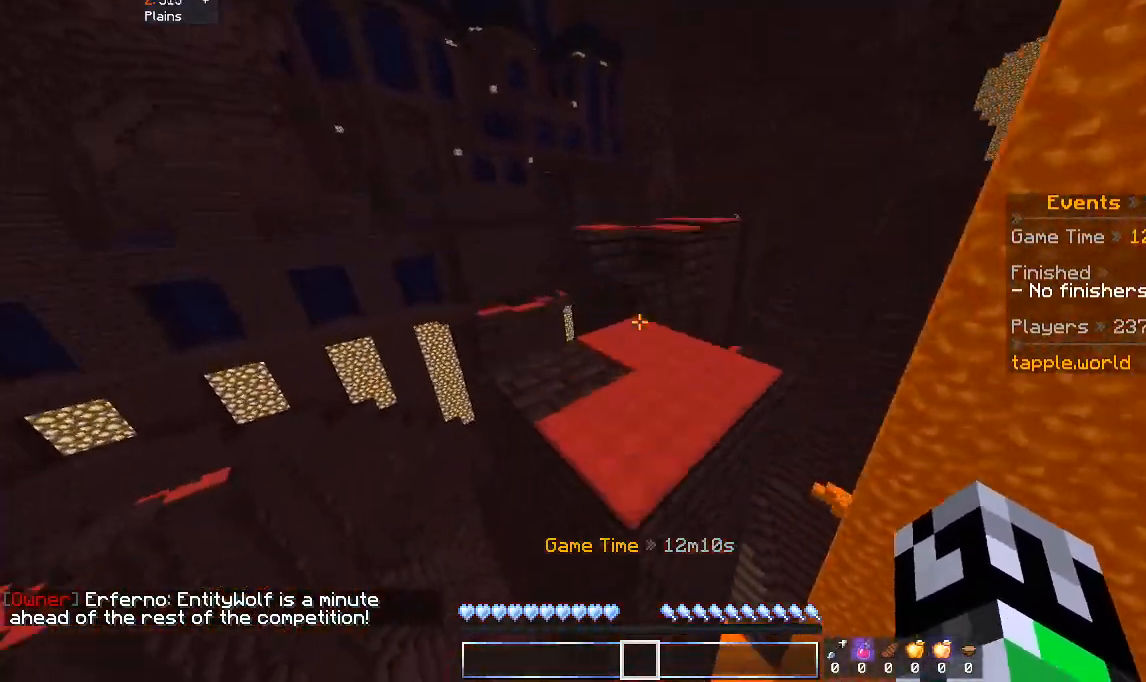
{"keys": ["space", "w"], "mouse": [], "events": [[100, "d", "down"], [100, "space", "up"], [200, "d", "up"], [433, "space", "down"]]}
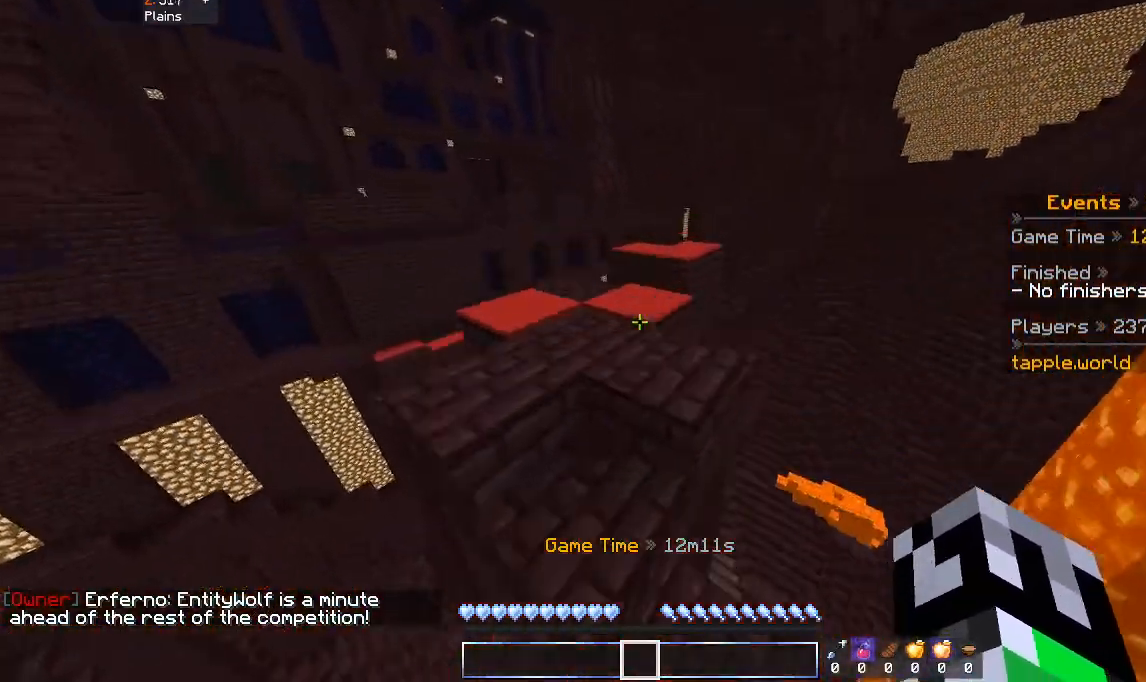
{"keys": ["w"], "mouse": [], "events": [[133, "space", "up"]]}
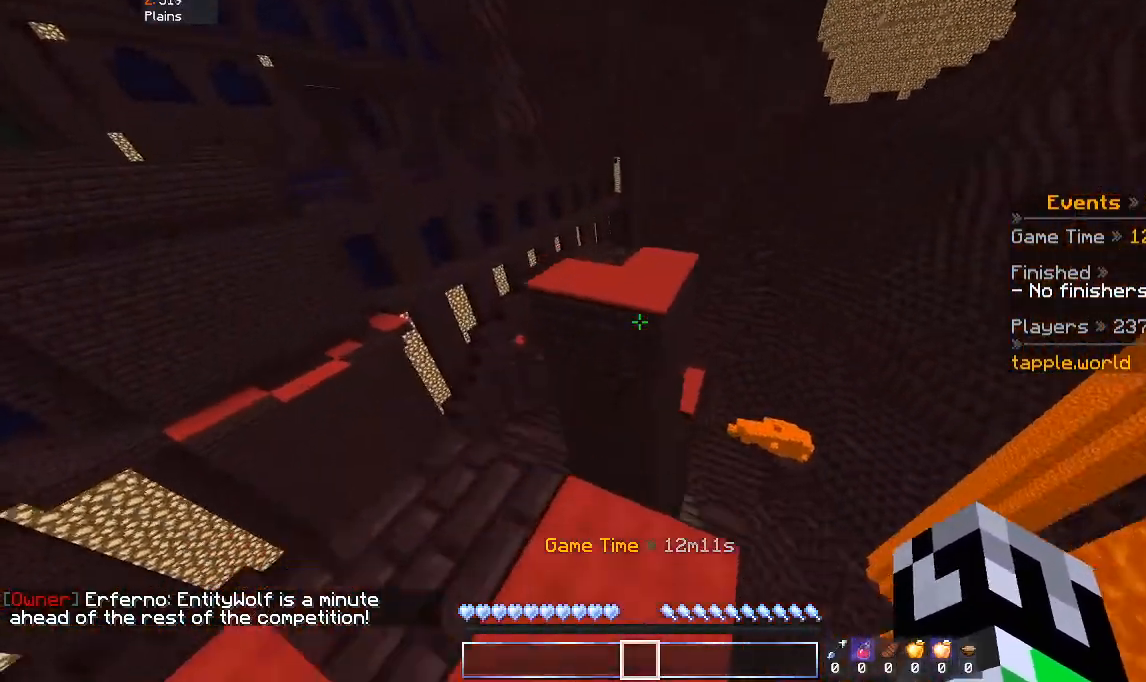
{"keys": ["w"], "mouse": [], "events": [[33, "space", "down"], [233, "space", "up"]]}
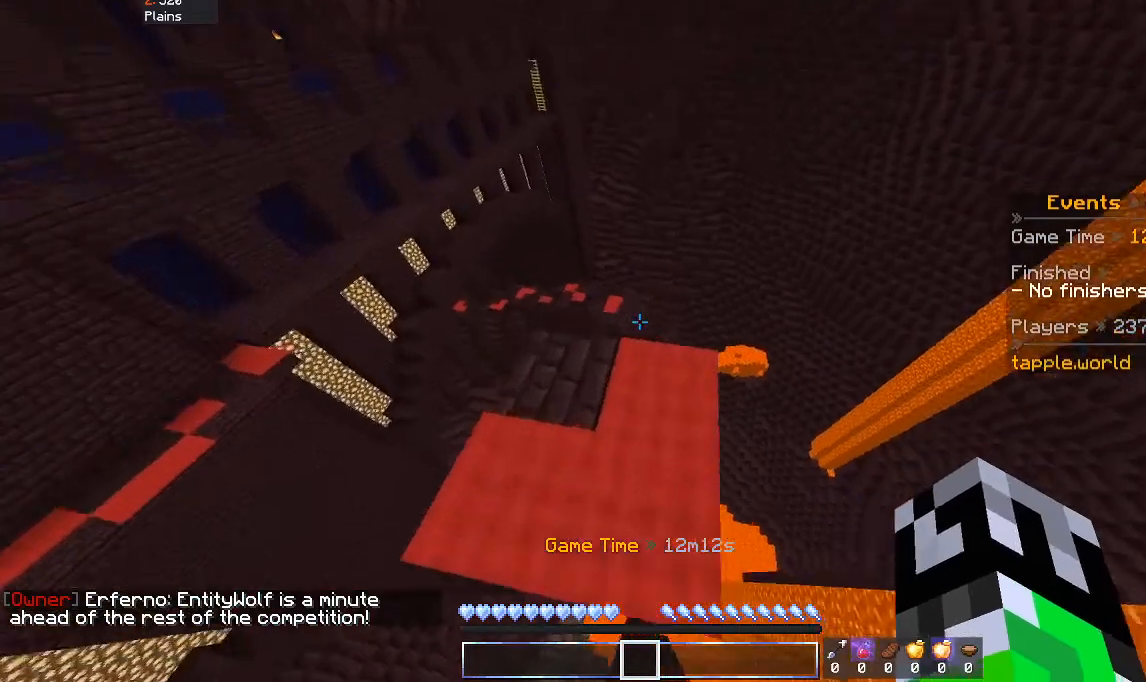
{"keys": ["d", "w"], "mouse": [], "events": [[100, "space", "down"], [233, "d", "down"], [333, "space", "up"]]}
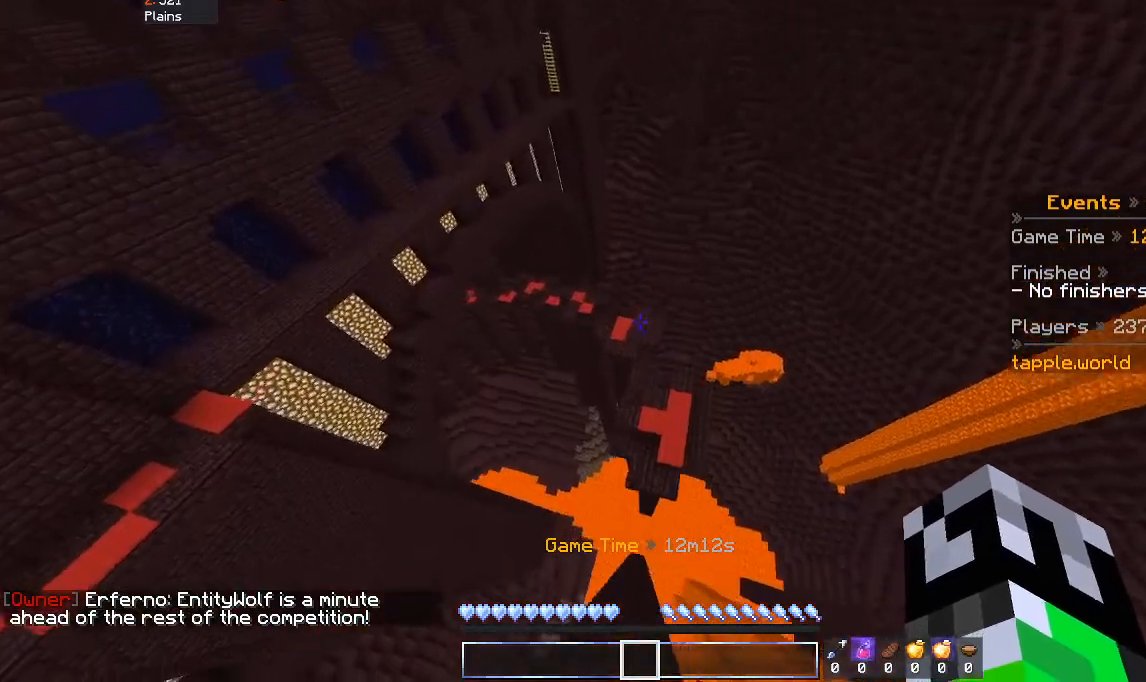
{"keys": ["w"], "mouse": [], "events": [[100, "a", "down"], [100, "d", "up"], [300, "a", "up"]]}
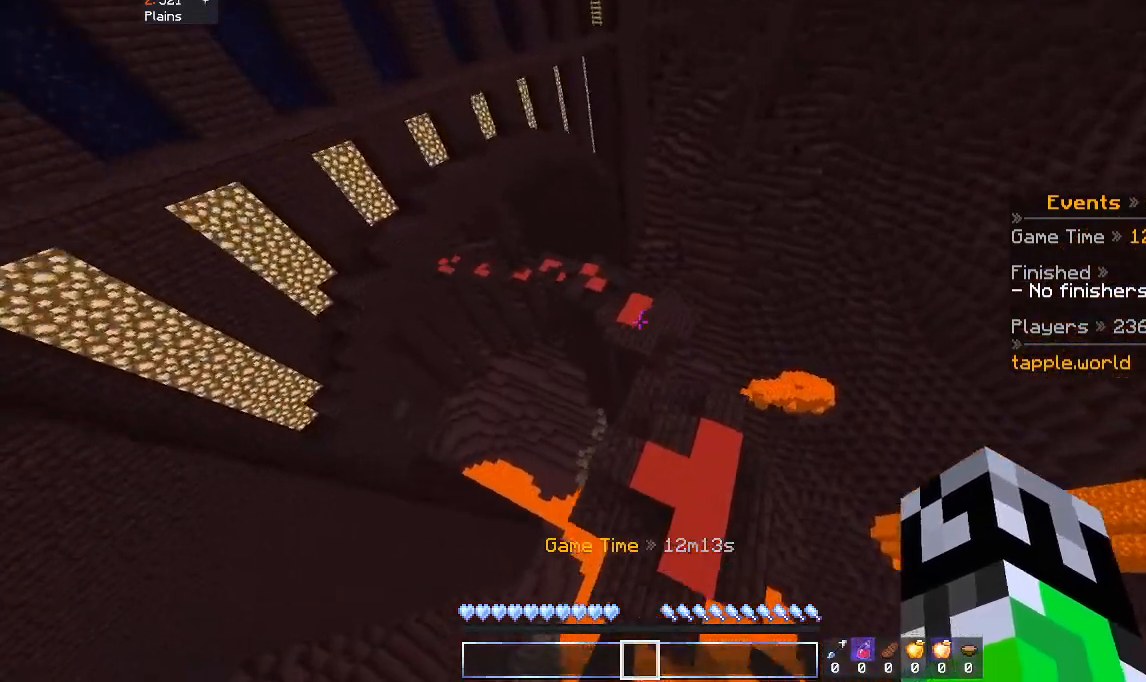
{"keys": ["w"], "mouse": [], "events": []}
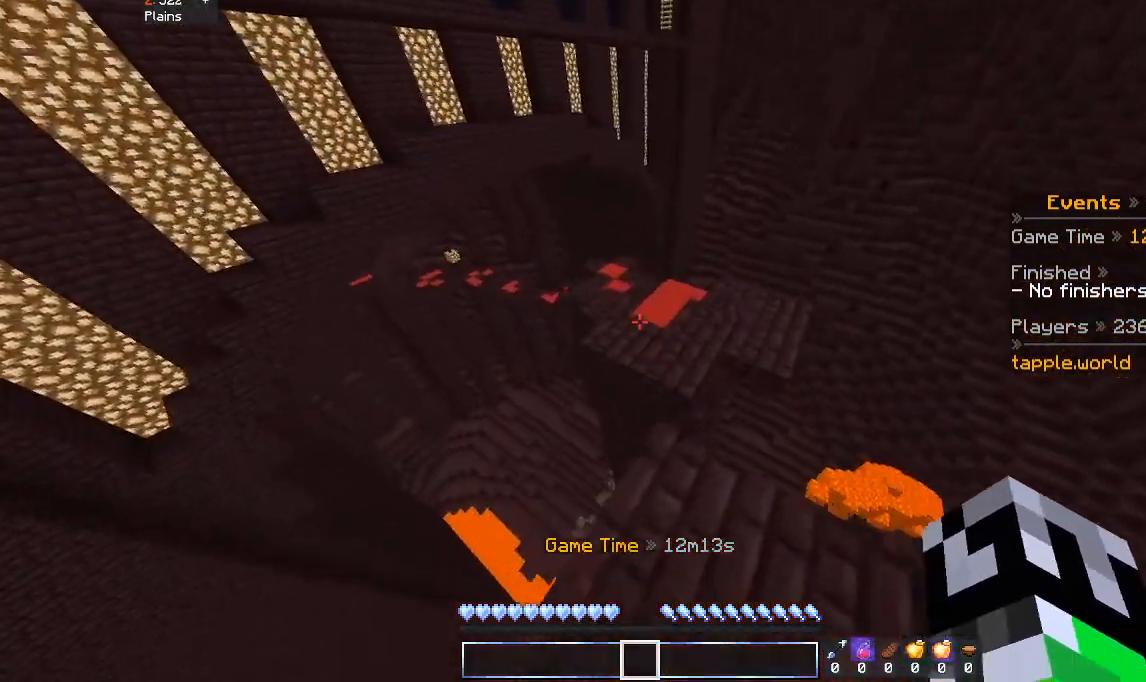
{"keys": ["d", "w"], "mouse": [], "events": [[100, "space", "down"], [400, "d", "down"], [500, "space", "up"]]}
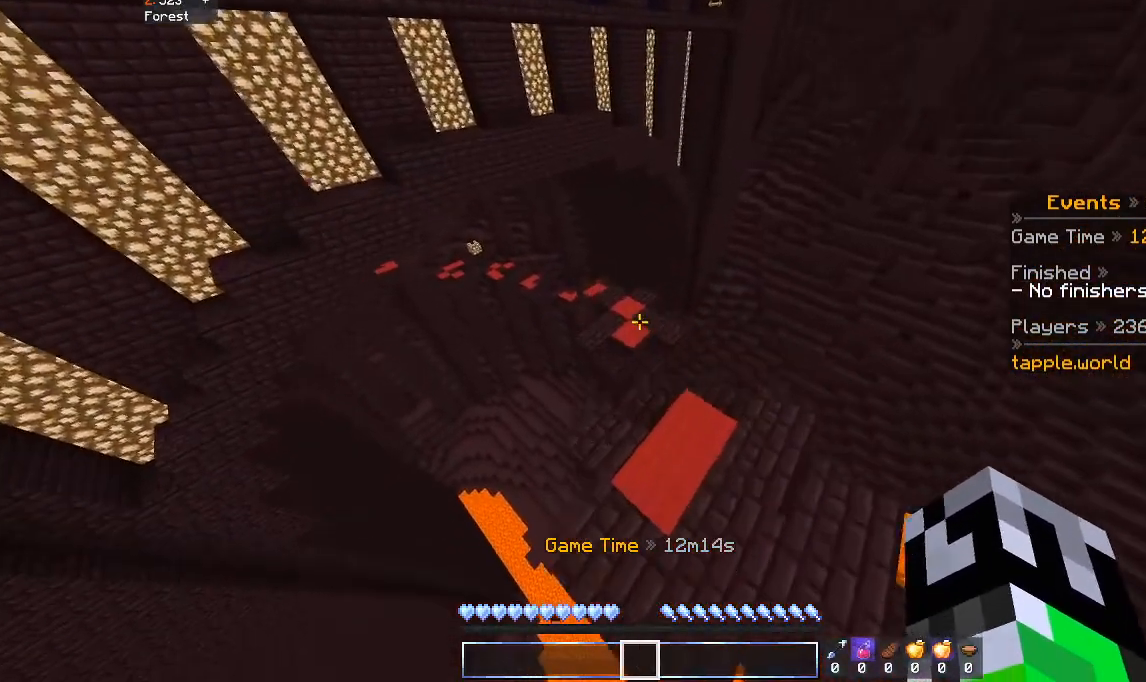
{"keys": ["space", "w"], "mouse": [], "events": [[133, "d", "up"], [333, "space", "down"]]}